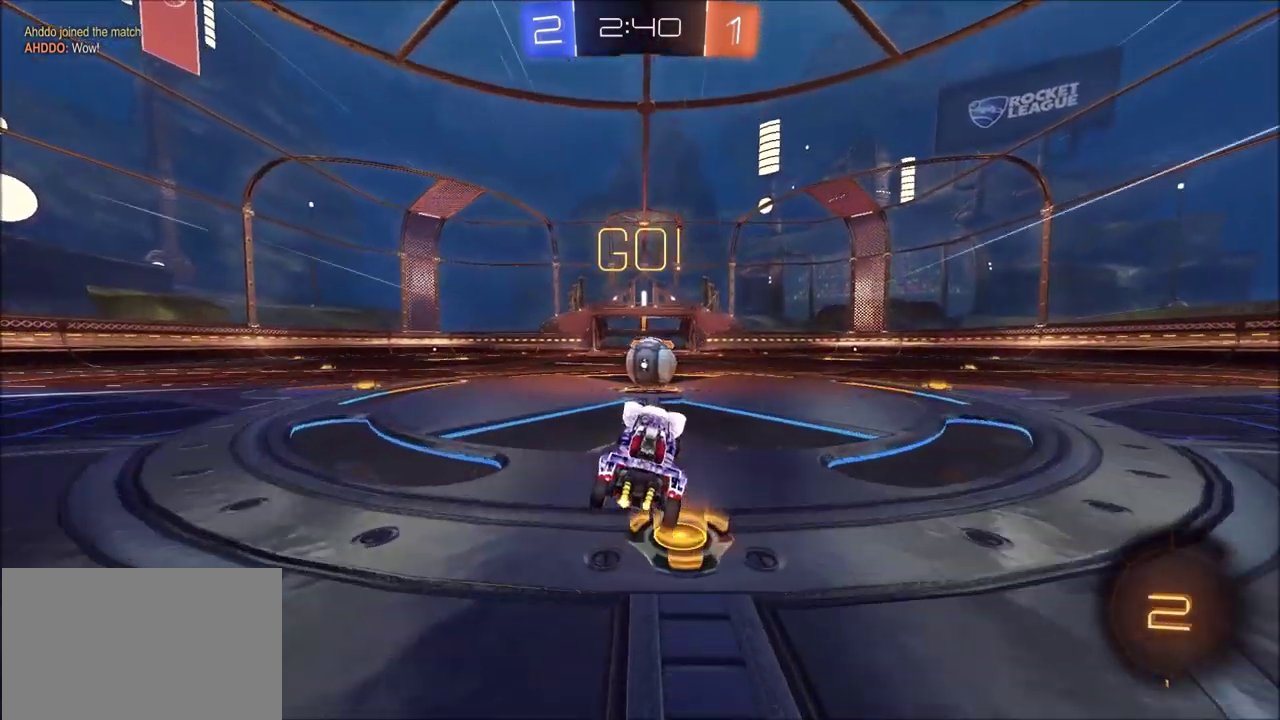
Gameplay with a controller (PlayStation layout); each line is a JSON object with the inputs held at the frame after it (dt_ms = milliseconds from this image to that frame). "events" lists button and stick changes between this image and that frame as [ms after this image, input, new state], when the widget could be followed in between. This document gives stick clicks only as held states, not as events. Not read: R2.
{"dt_ms": 700, "buttons": [], "left_stick": "right", "right_stick": "center", "events": [[267, "CROSS", "down"], [267, "left_stick", "up-right"], [433, "left_stick", "right"], [450, "SQUARE", "down"], [450, "TRIANGLE", "down"], [633, "CROSS", "up"], [683, "SQUARE", "up"], [683, "TRIANGLE", "up"]]}
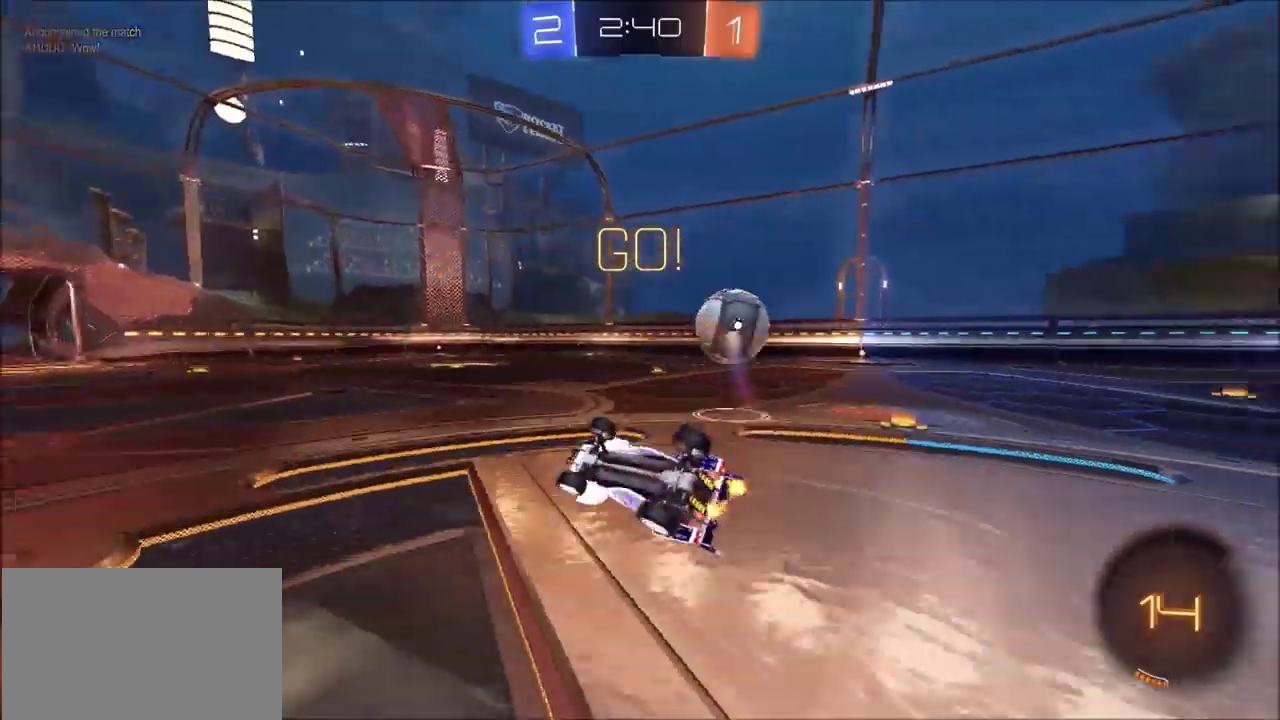
{"dt_ms": 300, "buttons": ["L1"], "left_stick": "up-right", "right_stick": "center", "events": [[183, "left_stick", "up-right"], [200, "L1", "down"]]}
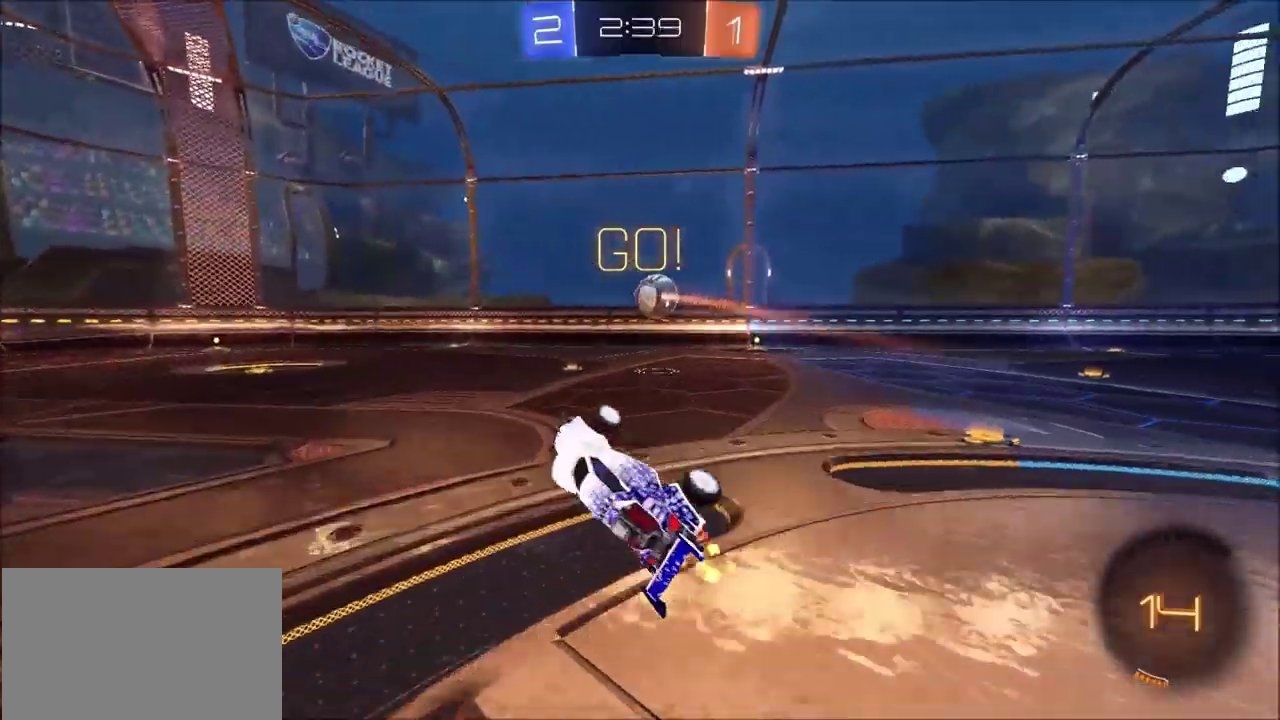
{"dt_ms": 300, "buttons": [], "left_stick": "up-right", "right_stick": "center", "events": [[100, "L1", "up"]]}
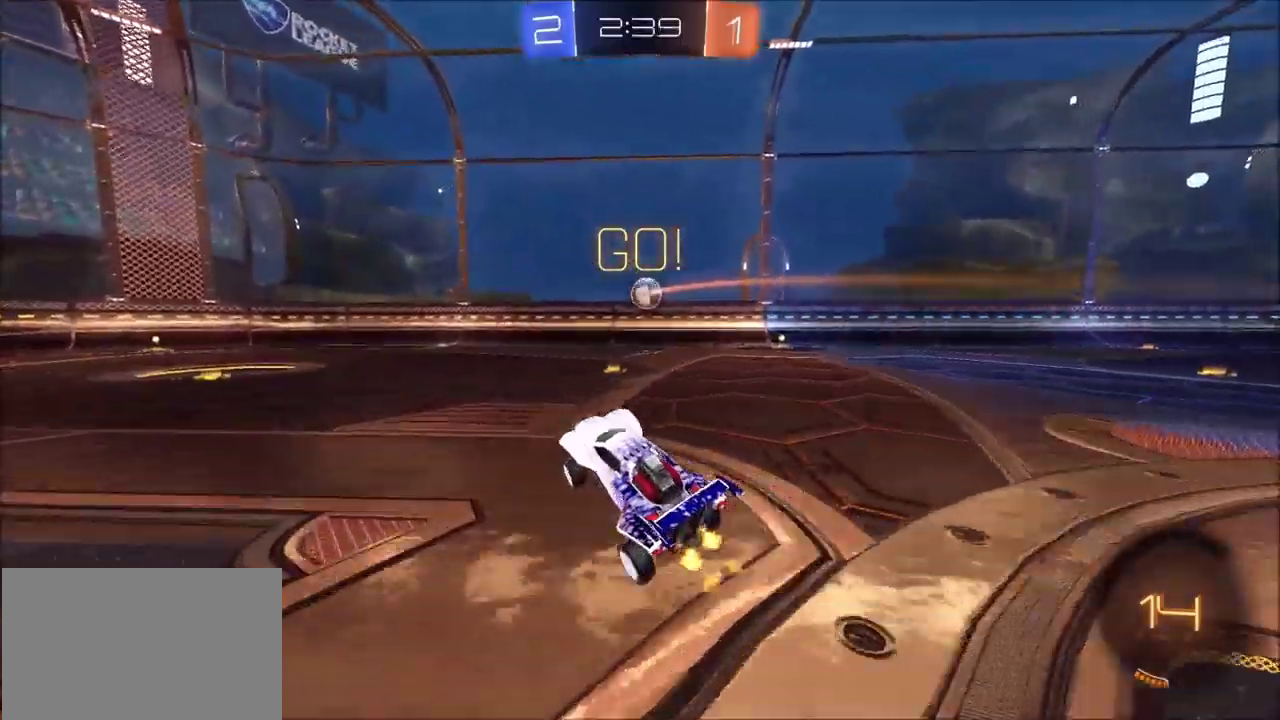
{"dt_ms": 700, "buttons": [], "left_stick": "left", "right_stick": "center", "events": [[33, "L2", "down"], [183, "left_stick", "center"], [250, "left_stick", "left"], [367, "L2", "up"]]}
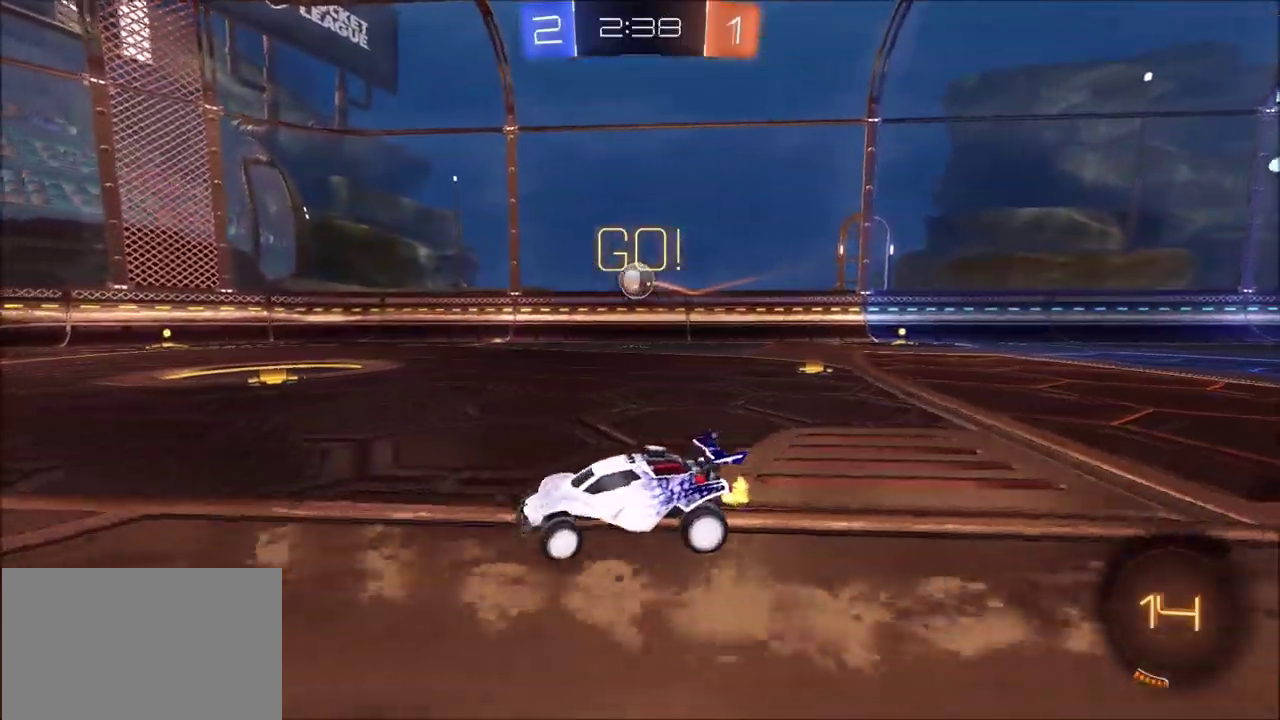
{"dt_ms": 700, "buttons": [], "left_stick": "center", "right_stick": "center", "events": [[433, "left_stick", "center"]]}
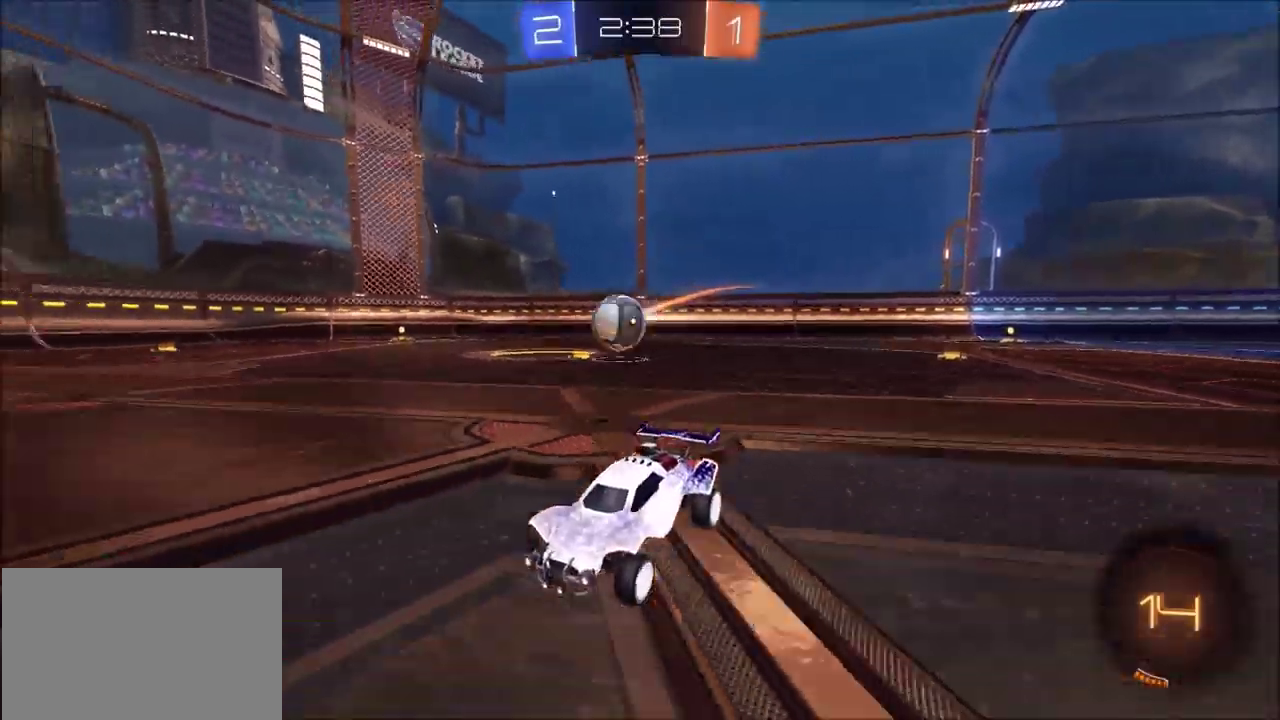
{"dt_ms": 300, "buttons": [], "left_stick": "right", "right_stick": "center", "events": [[33, "left_stick", "right"]]}
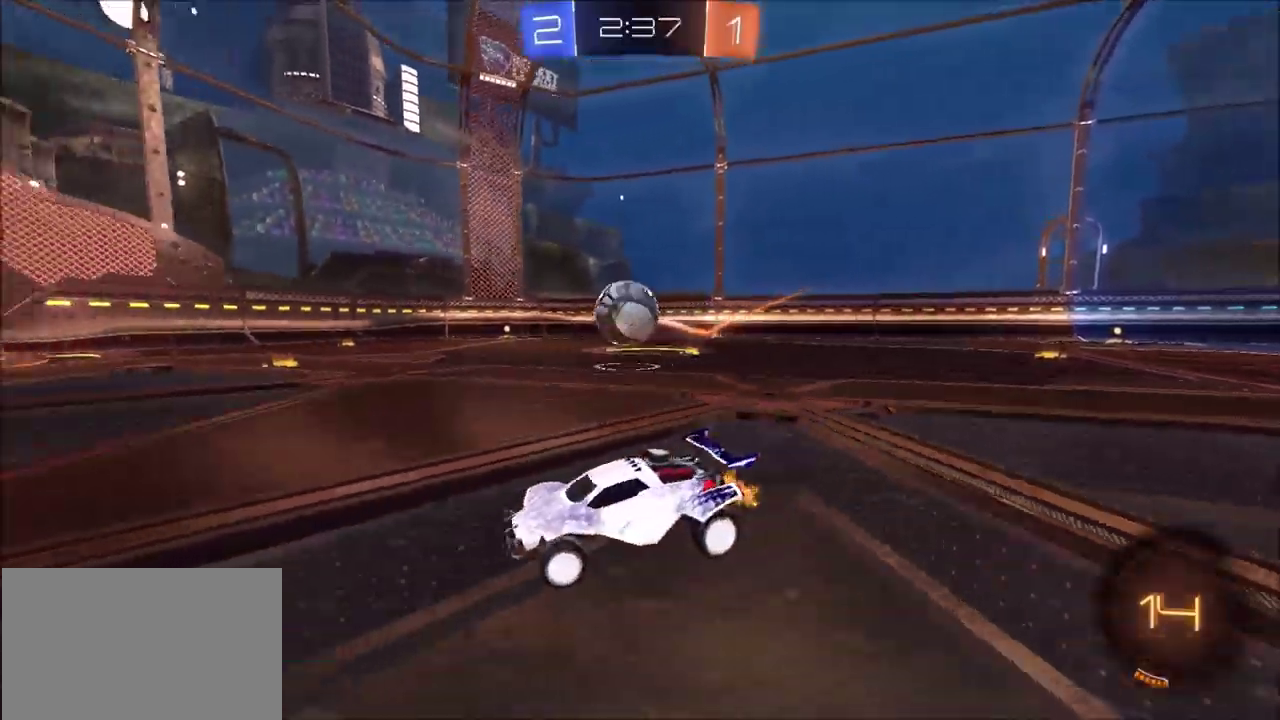
{"dt_ms": 300, "buttons": [], "left_stick": "down-right", "right_stick": "center", "events": [[283, "left_stick", "down-right"]]}
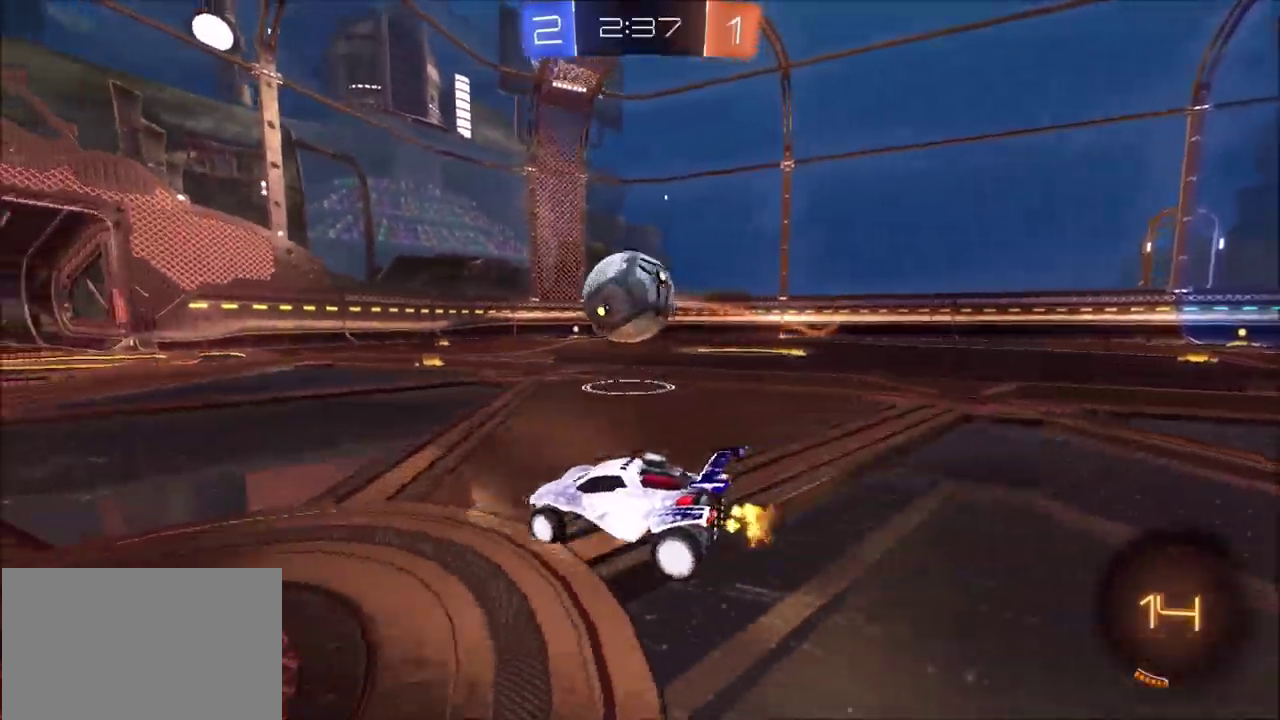
{"dt_ms": 700, "buttons": [], "left_stick": "center", "right_stick": "center", "events": [[50, "CROSS", "down"], [100, "CIRCLE", "down"], [167, "CROSS", "up"], [250, "left_stick", "up"], [283, "CROSS", "down"], [383, "left_stick", "up-right"], [500, "CROSS", "up"], [500, "left_stick", "up"], [550, "CIRCLE", "up"], [567, "left_stick", "center"]]}
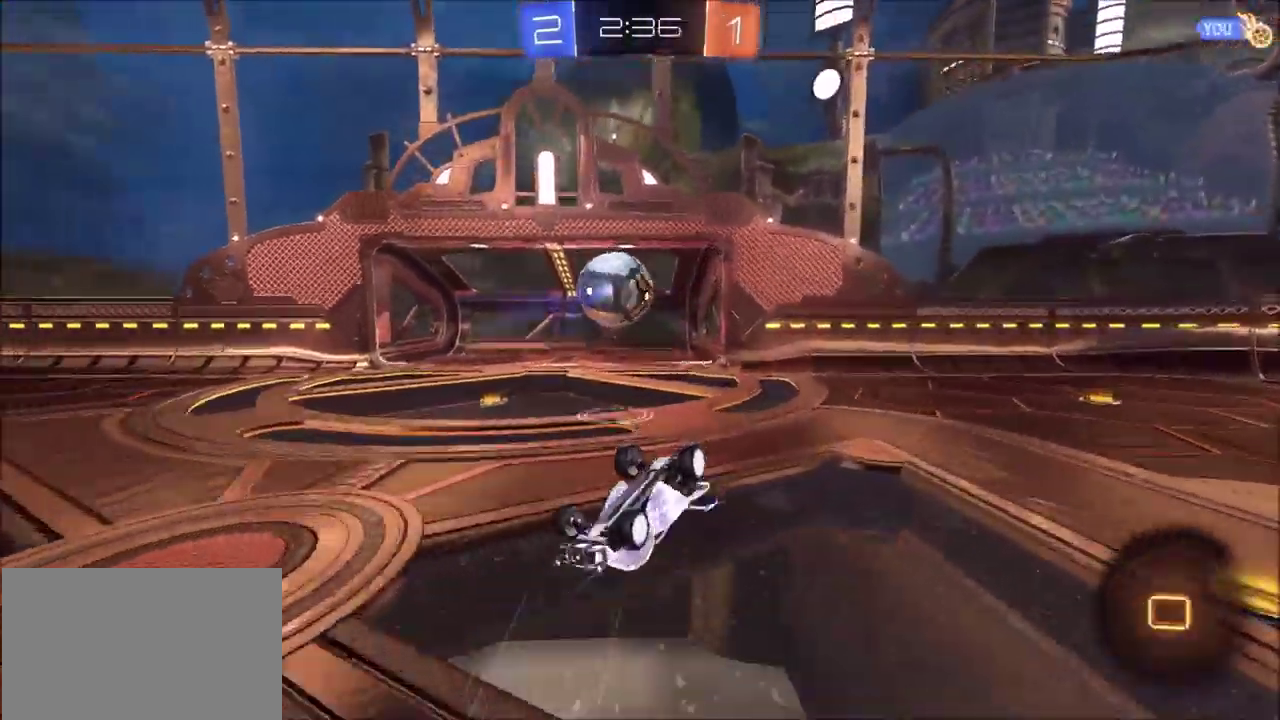
{"dt_ms": 600, "buttons": [], "left_stick": "up-left", "right_stick": "center", "events": [[183, "left_stick", "up"], [200, "TRIANGLE", "down"], [333, "TRIANGLE", "up"], [383, "TRIANGLE", "down"], [400, "left_stick", "up-left"], [550, "TRIANGLE", "up"]]}
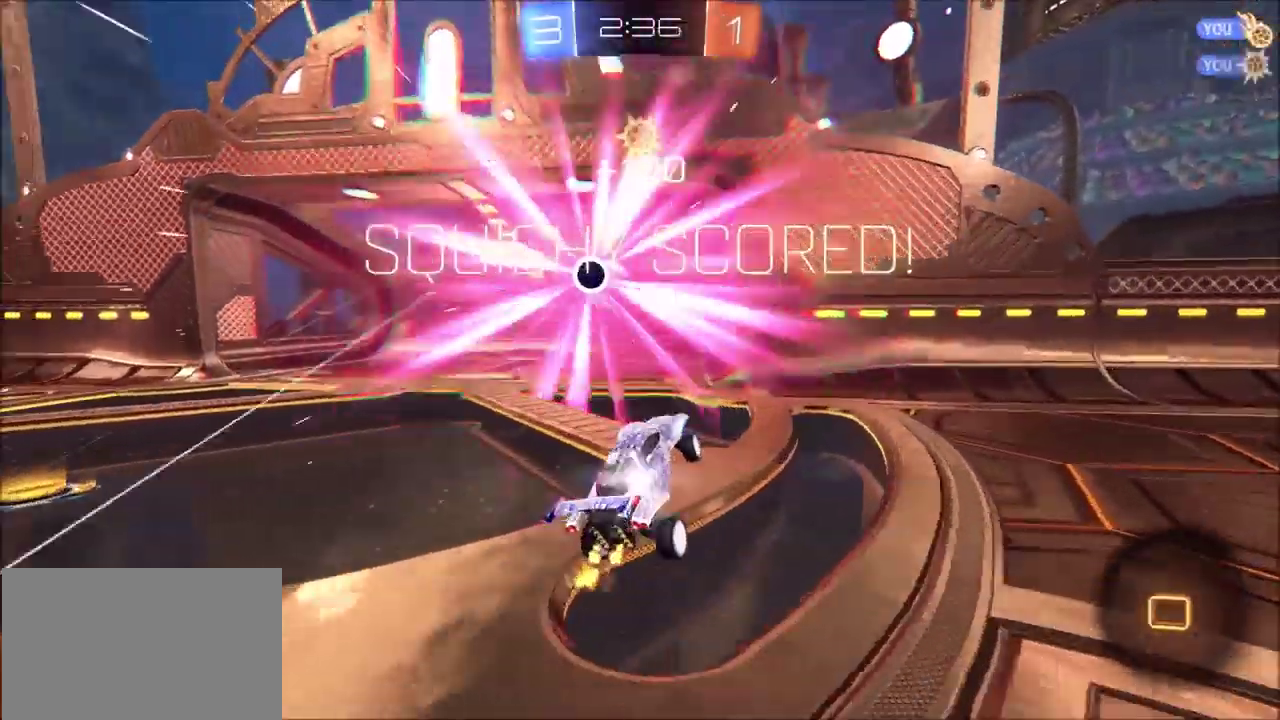
{"dt_ms": 400, "buttons": [], "left_stick": "left", "right_stick": "center", "events": [[50, "left_stick", "left"], [67, "TRIANGLE", "down"], [233, "TRIANGLE", "up"]]}
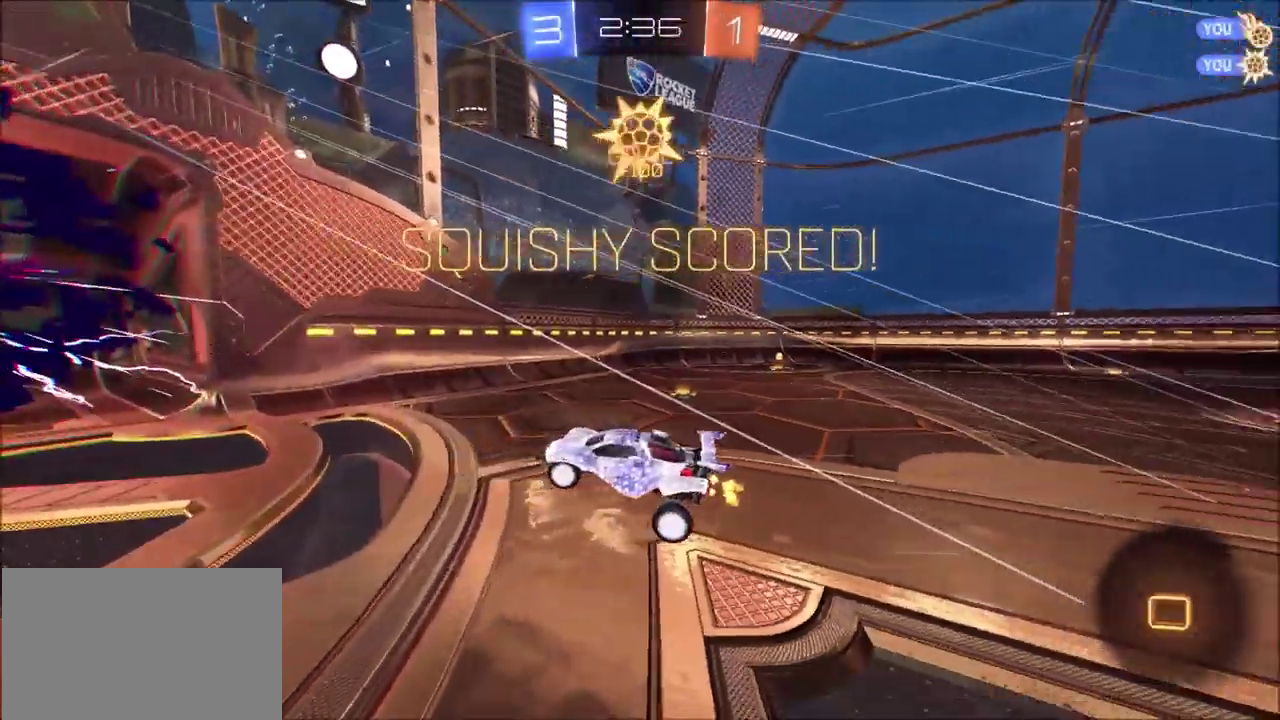
{"dt_ms": 300, "buttons": [], "left_stick": "down-left", "right_stick": "center", "events": [[283, "left_stick", "down-left"]]}
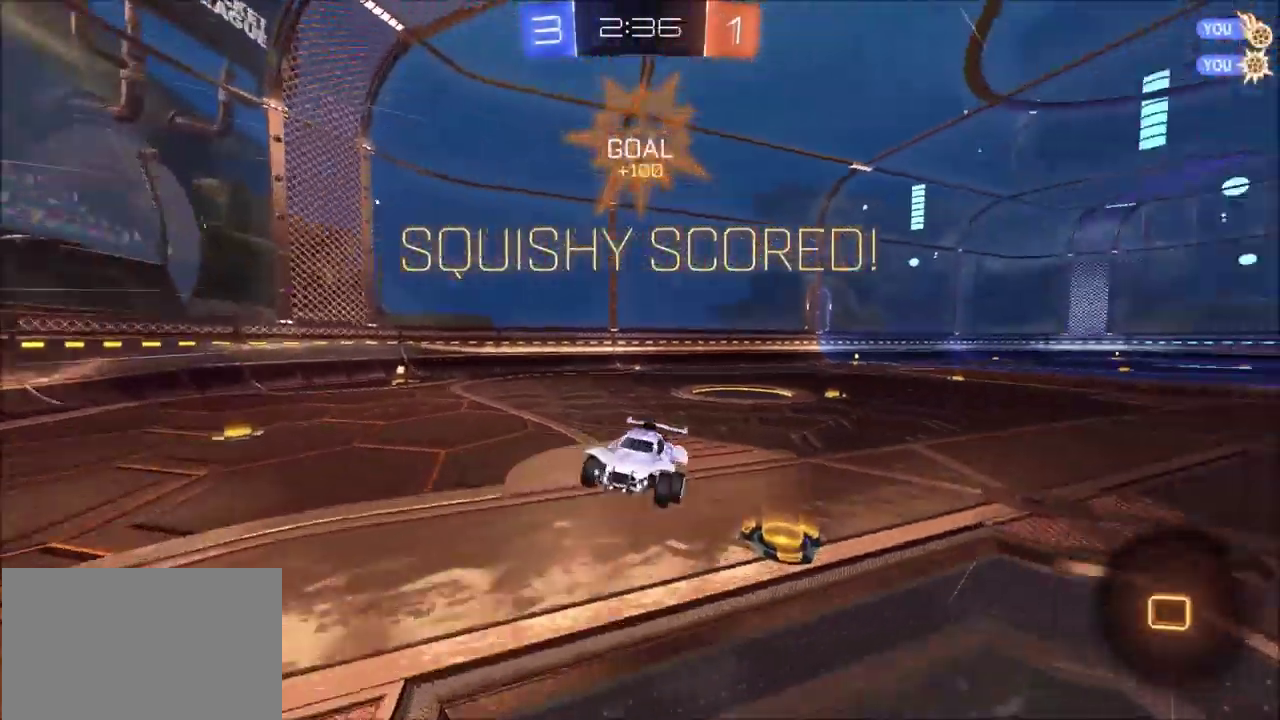
{"dt_ms": 600, "buttons": [], "left_stick": "down-left", "right_stick": "center", "events": []}
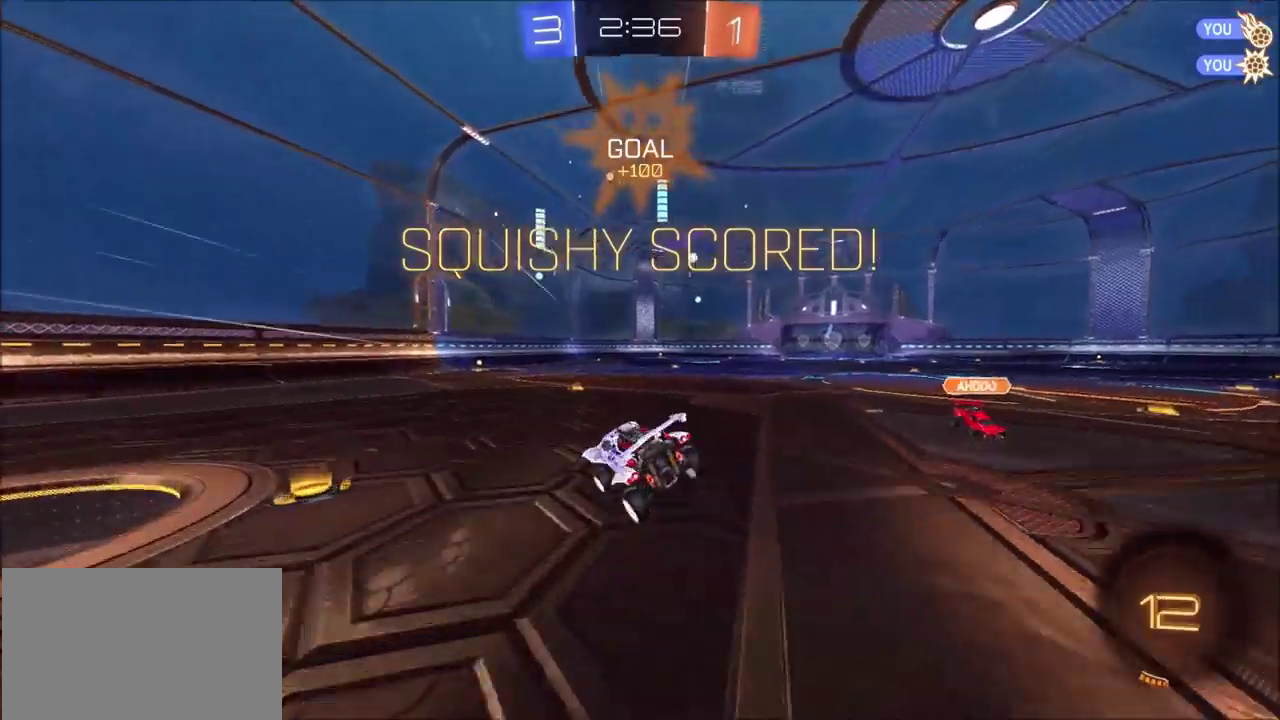
{"dt_ms": 600, "buttons": ["CROSS", "L1"], "left_stick": "down", "right_stick": "center", "events": [[67, "L1", "down"], [133, "left_stick", "center"], [367, "left_stick", "down-right"], [417, "CROSS", "down"], [583, "left_stick", "down"]]}
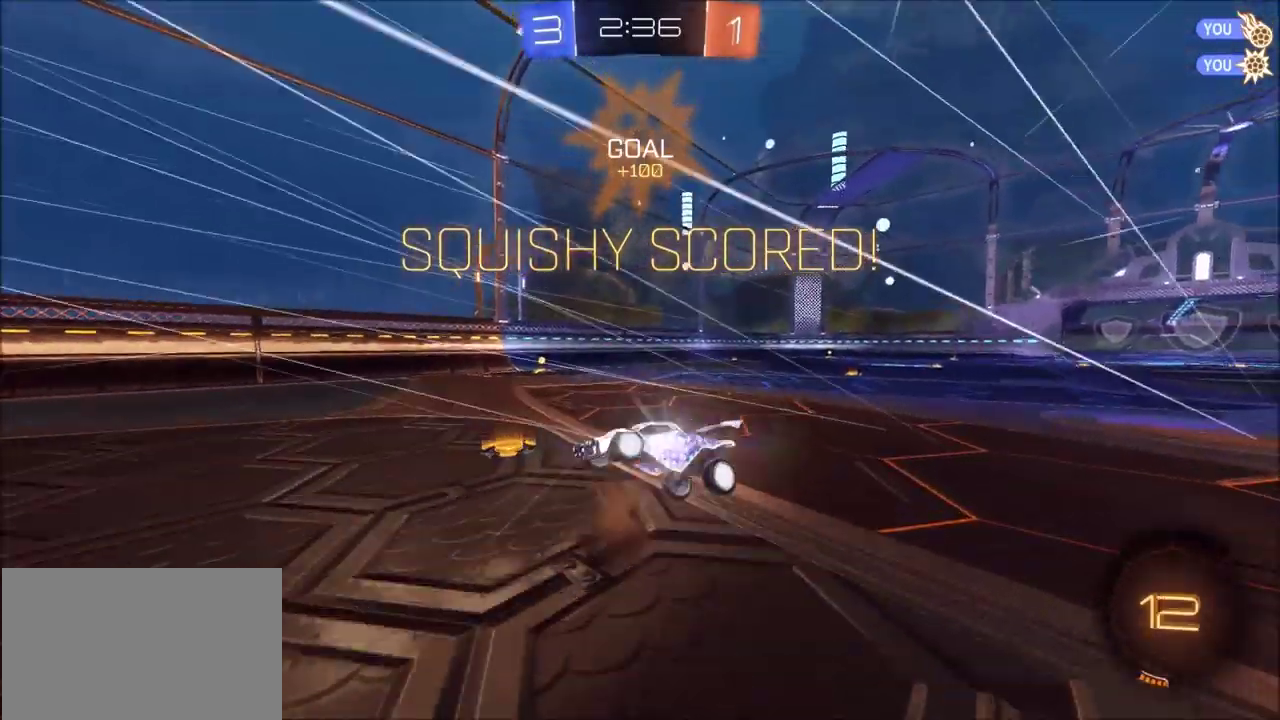
{"dt_ms": 700, "buttons": [], "left_stick": "up-right", "right_stick": "center", "events": [[83, "CROSS", "up"], [183, "left_stick", "down-left"], [233, "left_stick", "center"], [300, "left_stick", "up"], [383, "left_stick", "up-right"], [700, "L1", "up"]]}
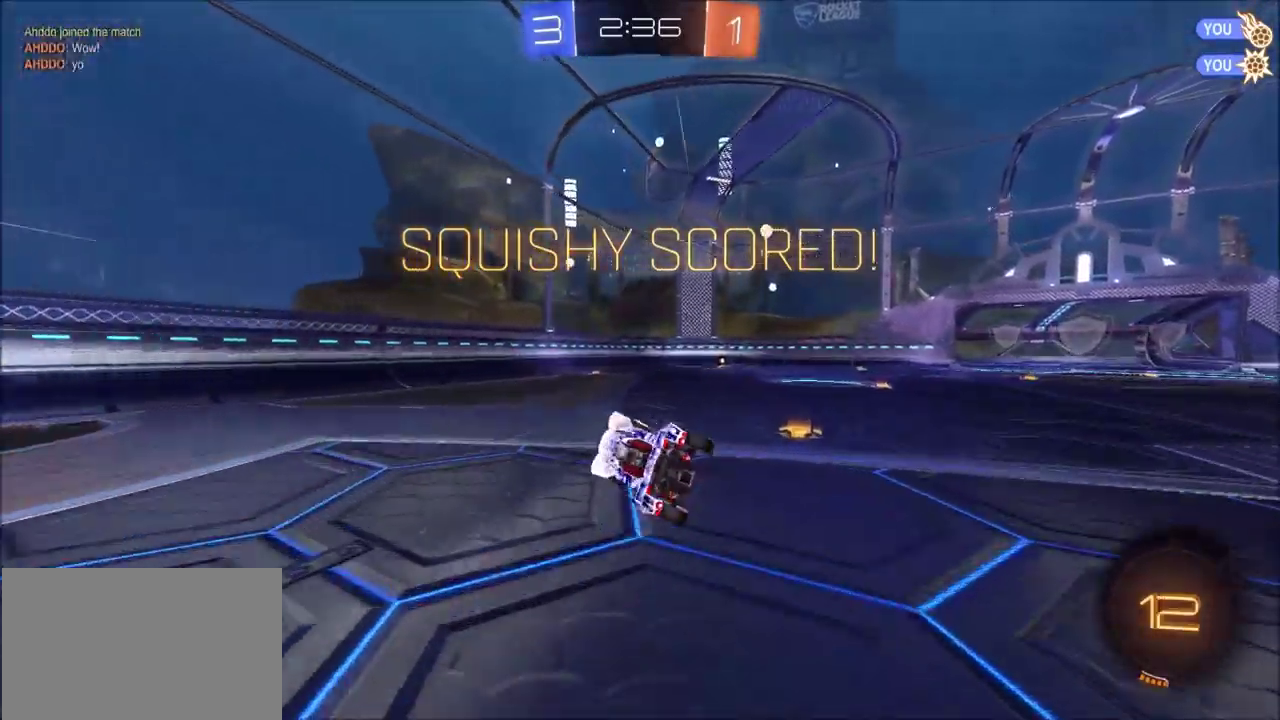
{"dt_ms": 300, "buttons": ["CIRCLE"], "left_stick": "right", "right_stick": "center", "events": [[17, "left_stick", "right"], [50, "TRIANGLE", "down"], [167, "TRIANGLE", "up"], [200, "CIRCLE", "down"]]}
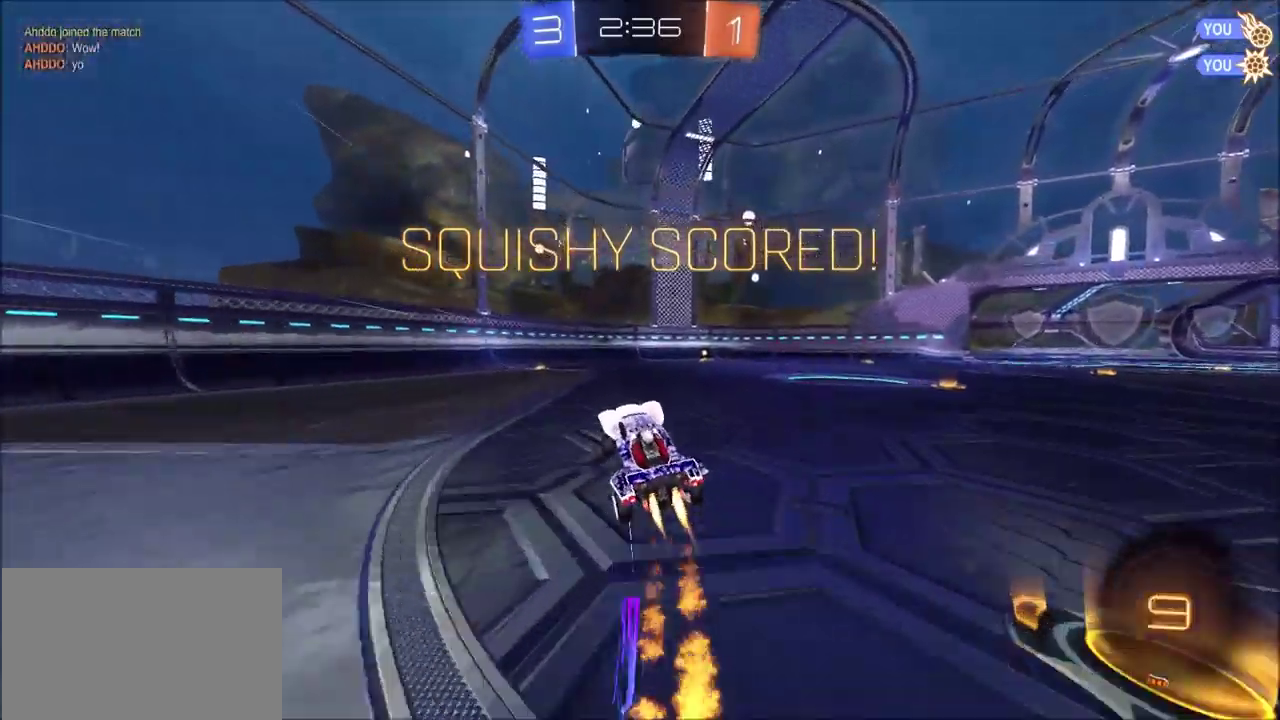
{"dt_ms": 300, "buttons": ["CROSS", "CIRCLE", "L1"], "left_stick": "up-left", "right_stick": "center", "events": [[133, "L1", "down"], [233, "left_stick", "up-right"], [250, "CROSS", "down"], [300, "left_stick", "up-left"]]}
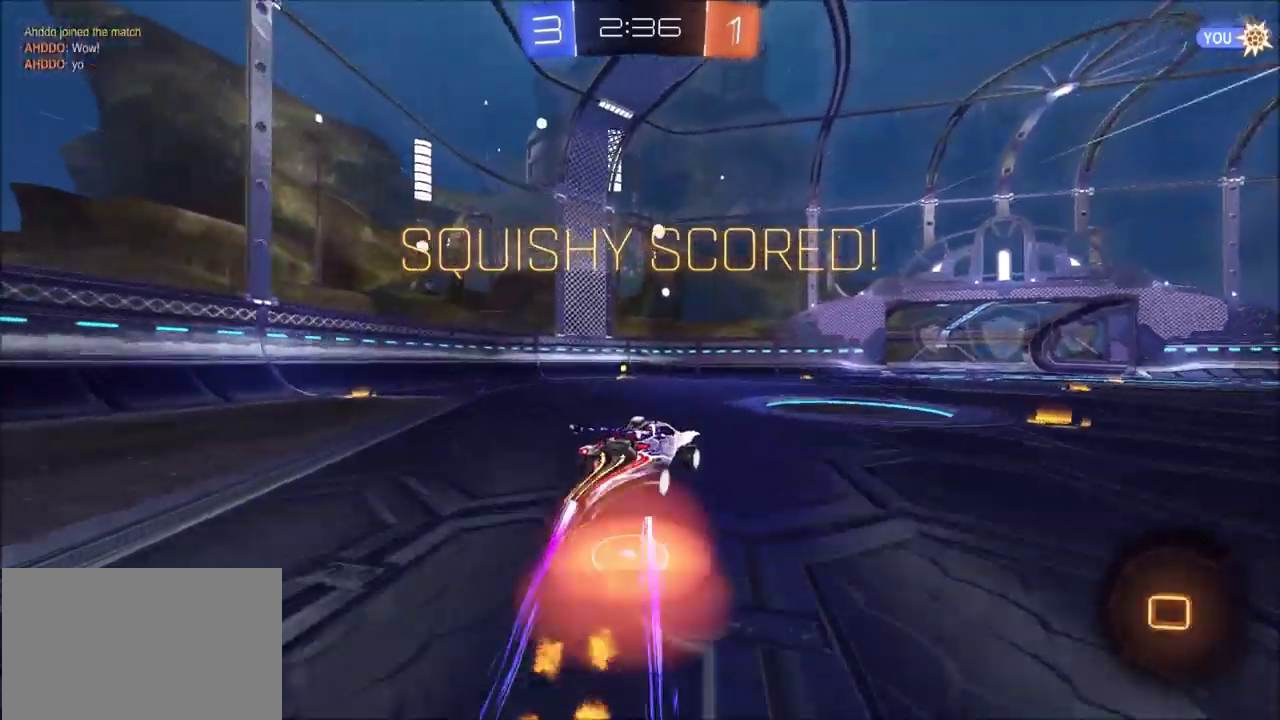
{"dt_ms": 700, "buttons": ["CROSS"], "left_stick": "center", "right_stick": "center", "events": [[33, "CROSS", "up"], [83, "CROSS", "down"], [183, "TRIANGLE", "down"], [250, "CROSS", "up"], [267, "TRIANGLE", "up"], [300, "CIRCLE", "up"], [350, "L1", "up"], [383, "left_stick", "center"], [650, "CROSS", "down"]]}
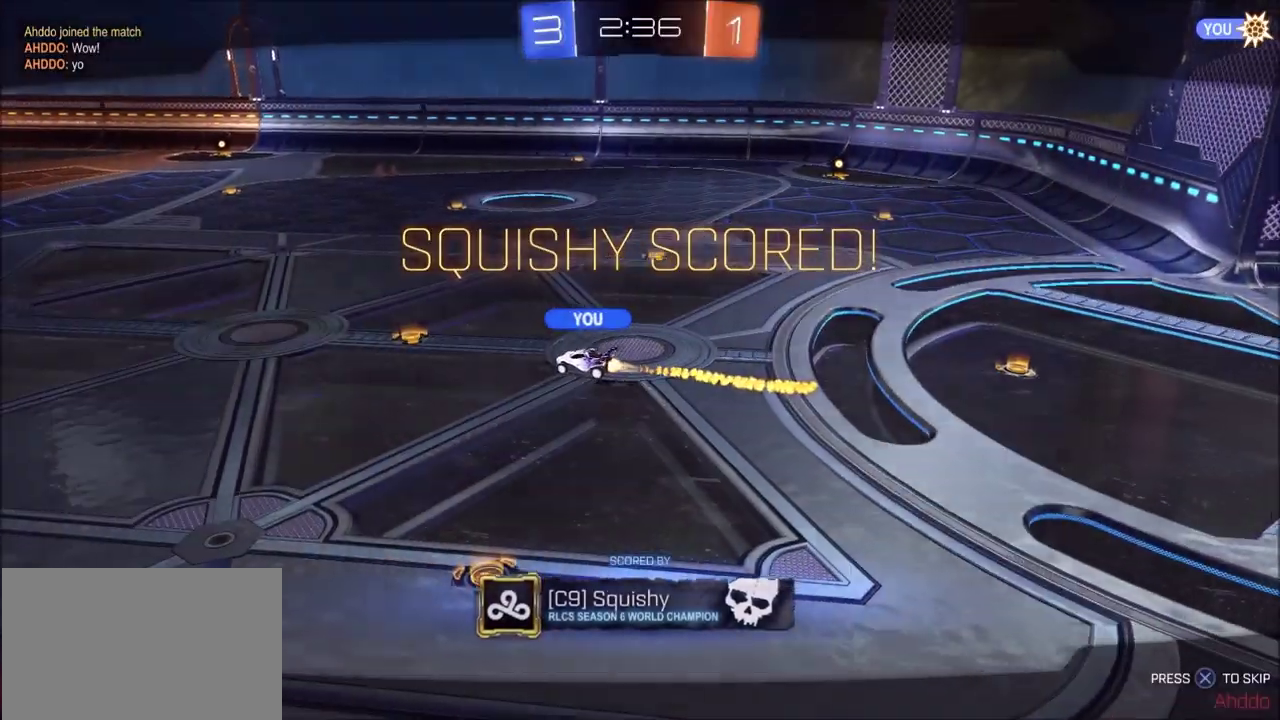
{"dt_ms": 600, "buttons": ["TRIANGLE"], "left_stick": "center", "right_stick": "center", "events": [[50, "CROSS", "up"], [550, "TRIANGLE", "down"]]}
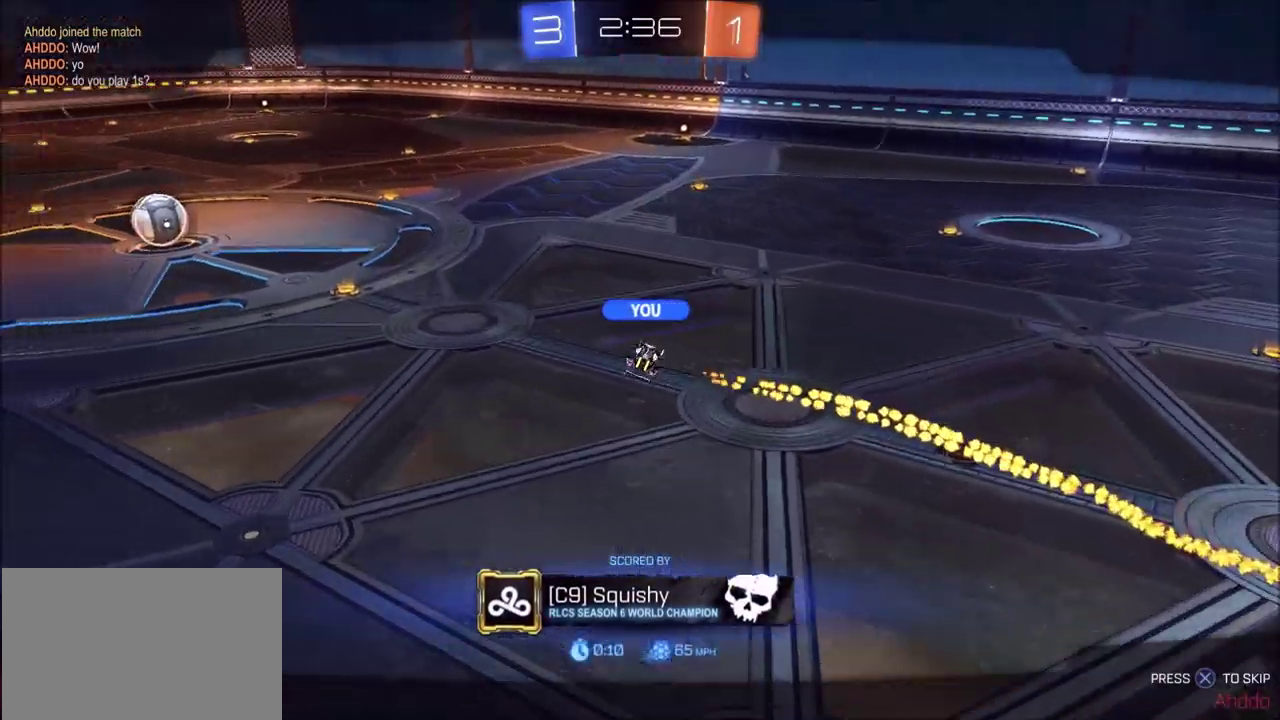
{"dt_ms": 400, "buttons": [], "left_stick": "center", "right_stick": "center", "events": [[117, "TRIANGLE", "up"], [333, "TRIANGLE", "down"], [400, "TRIANGLE", "up"]]}
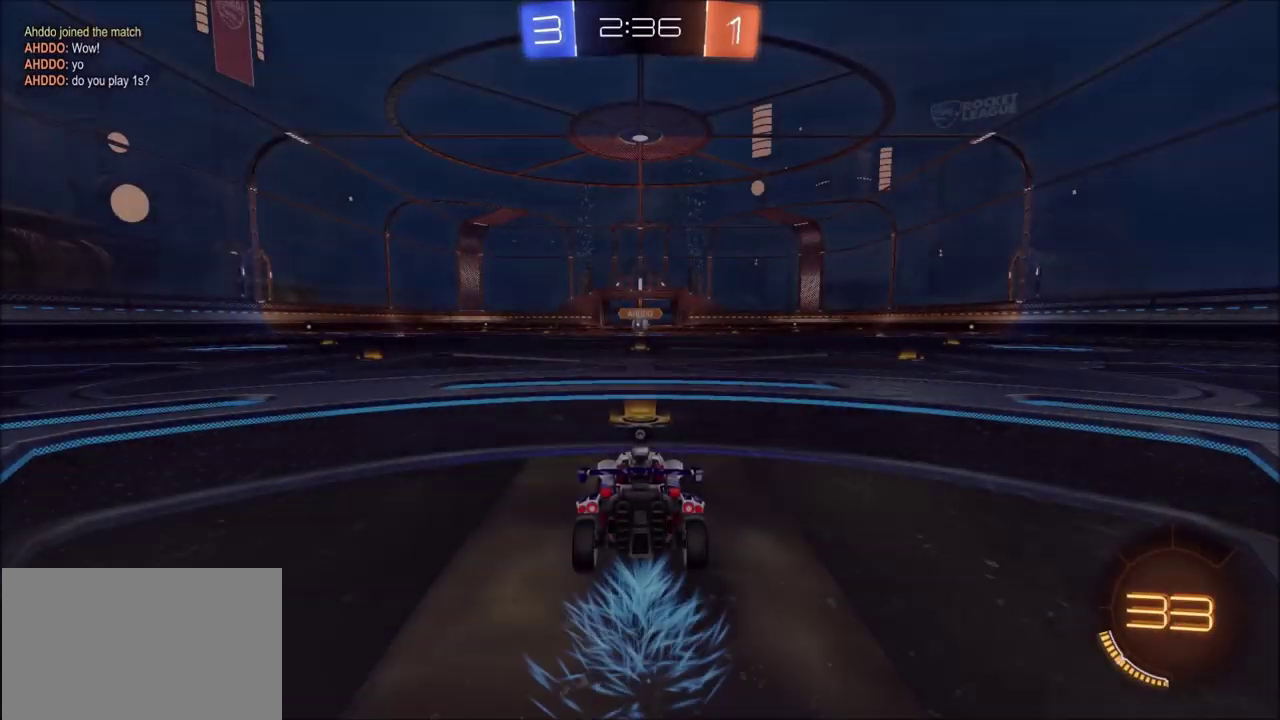
{"dt_ms": 500, "buttons": ["TRIANGLE"], "left_stick": "center", "right_stick": "center", "events": [[417, "TRIANGLE", "down"]]}
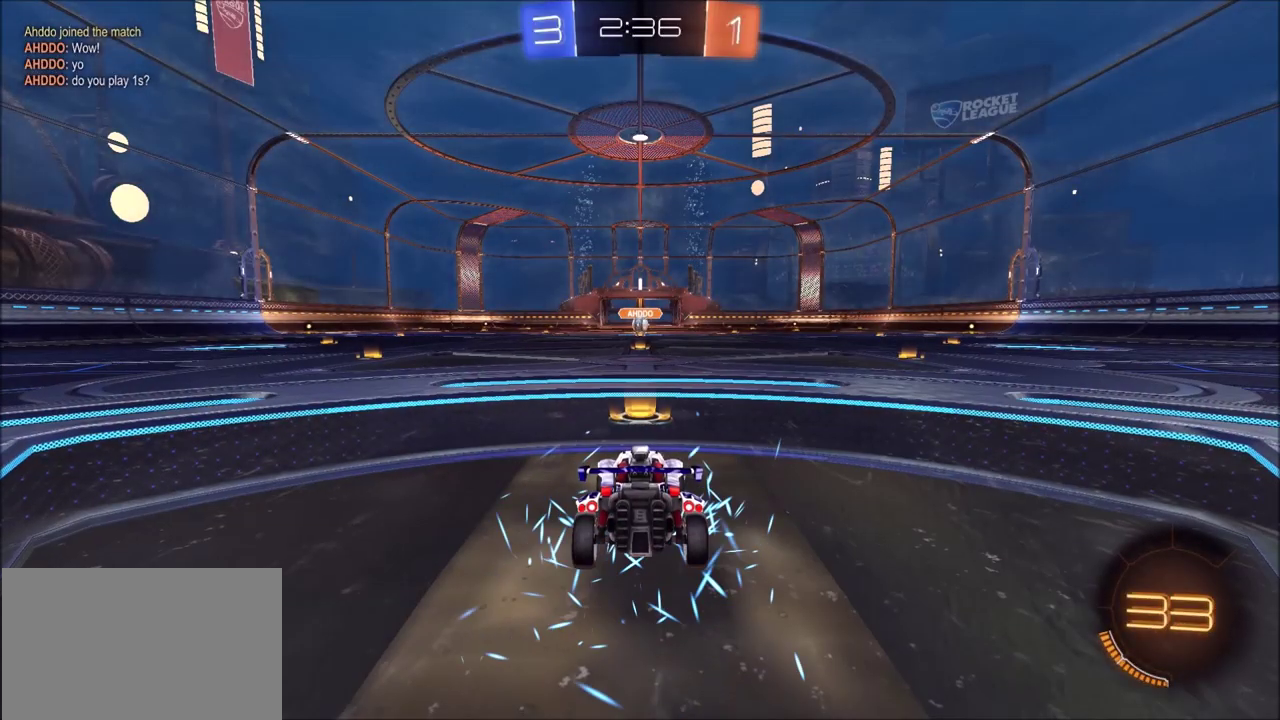
{"dt_ms": 300, "buttons": [], "left_stick": "center", "right_stick": "center", "events": [[67, "TRIANGLE", "up"]]}
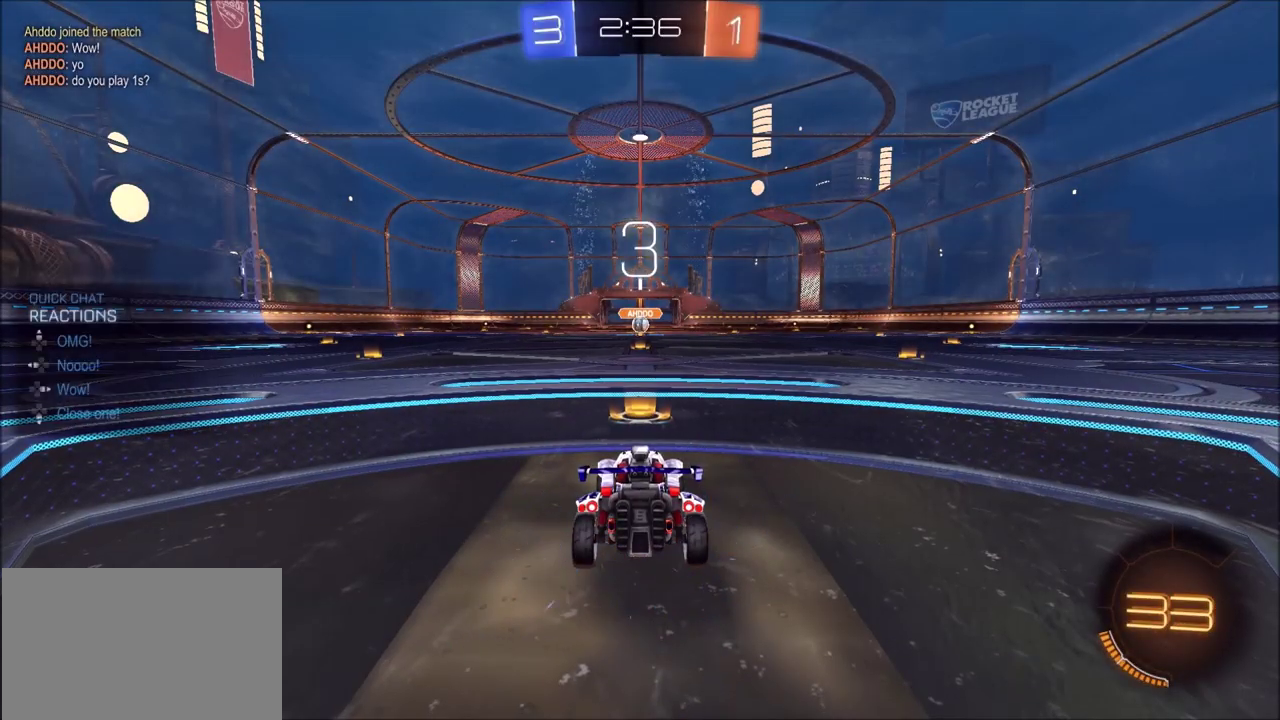
{"dt_ms": 700, "buttons": ["CIRCLE"], "left_stick": "center", "right_stick": "center", "events": [[33, "DPAD_LEFT", "down"], [117, "CIRCLE", "down"], [117, "DPAD_LEFT", "up"]]}
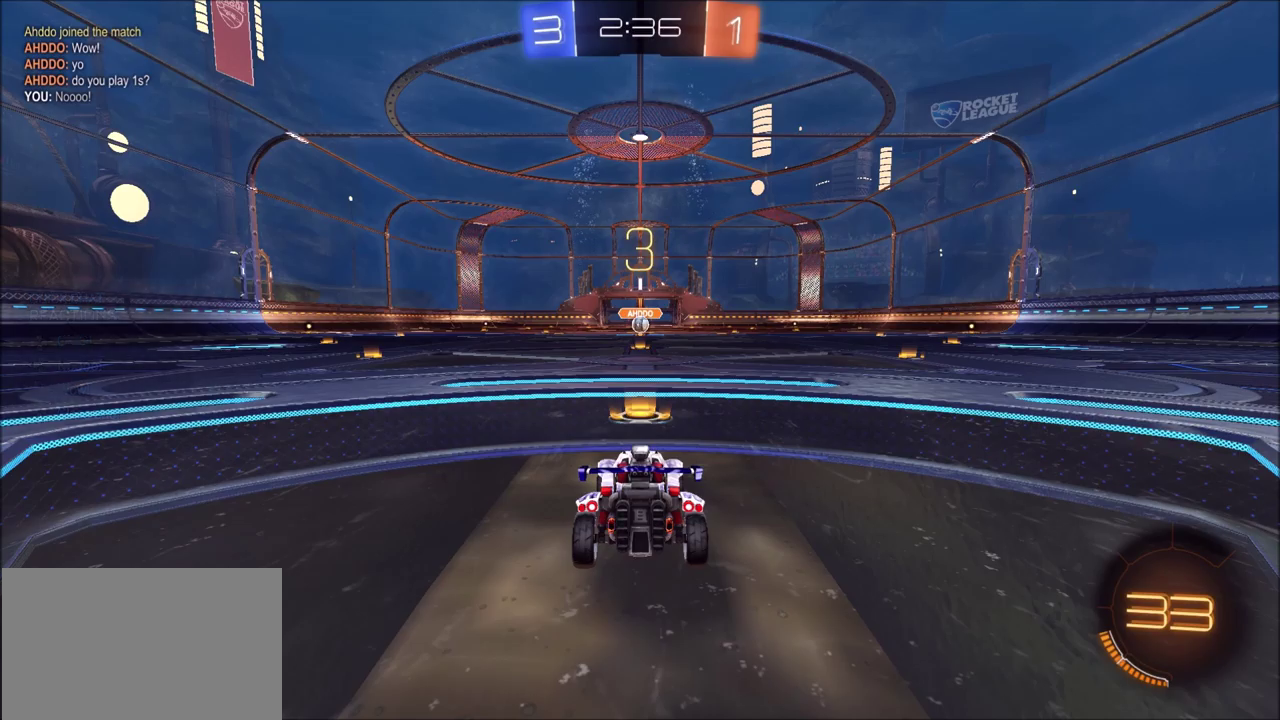
{"dt_ms": 500, "buttons": ["CIRCLE"], "left_stick": "center", "right_stick": "center", "events": [[200, "left_stick", "right"], [450, "left_stick", "center"]]}
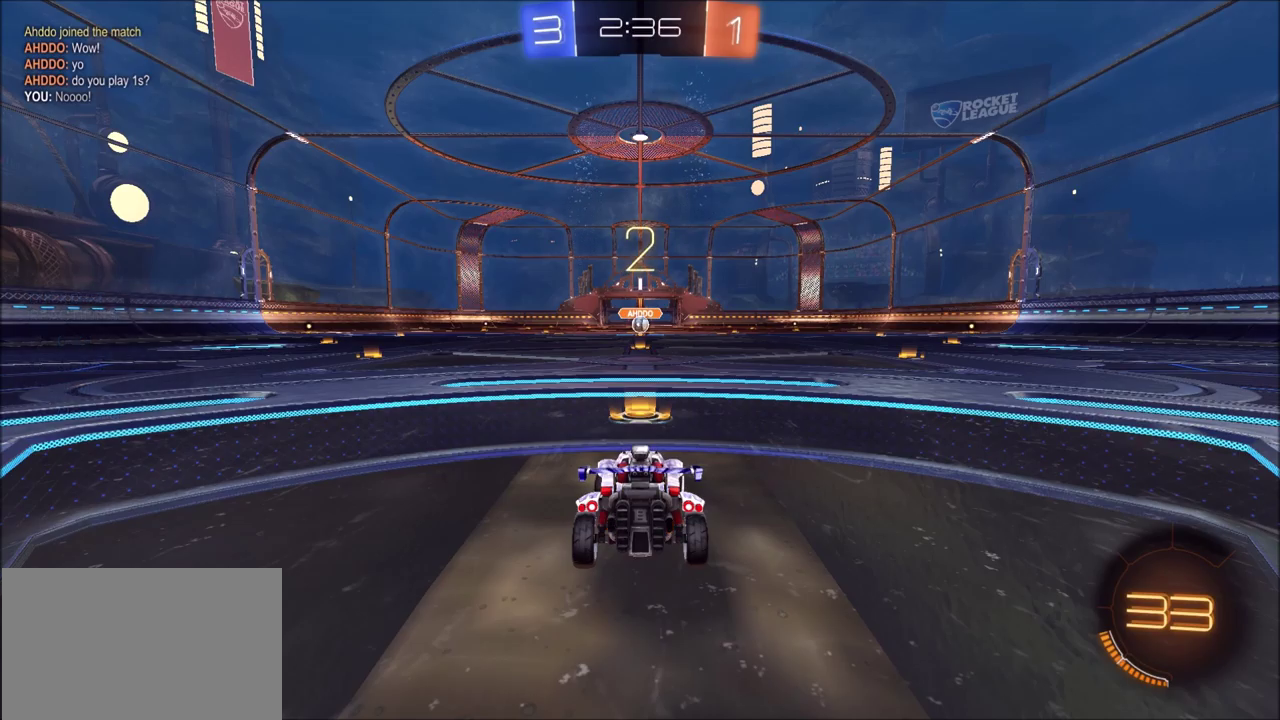
{"dt_ms": 500, "buttons": ["CIRCLE"], "left_stick": "center", "right_stick": "center", "events": []}
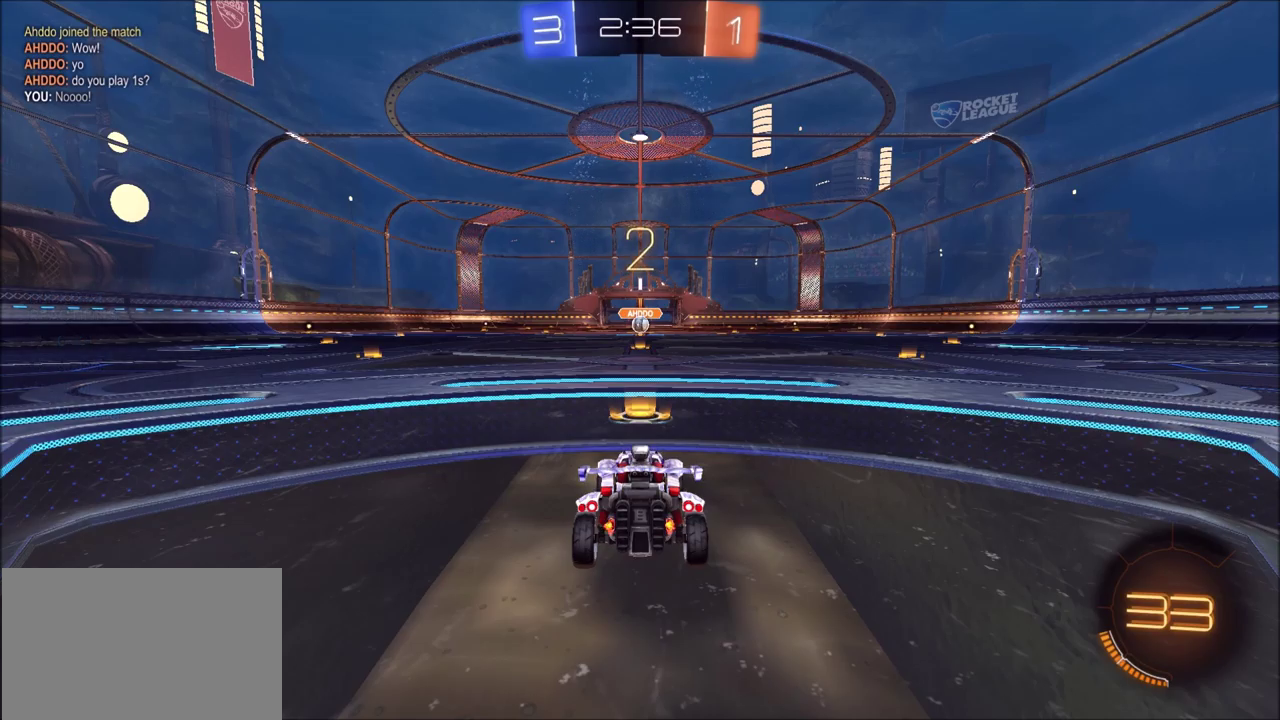
{"dt_ms": 500, "buttons": ["CIRCLE"], "left_stick": "center", "right_stick": "center", "events": []}
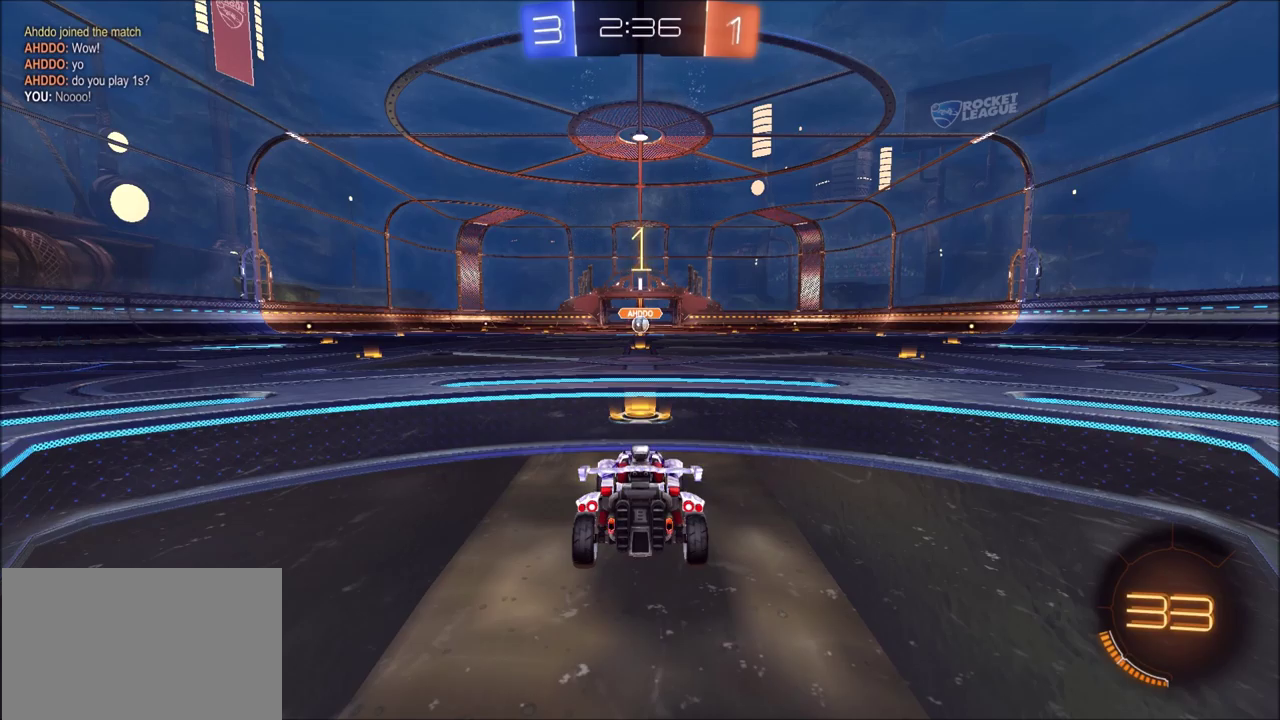
{"dt_ms": 500, "buttons": ["CIRCLE"], "left_stick": "center", "right_stick": "center", "events": []}